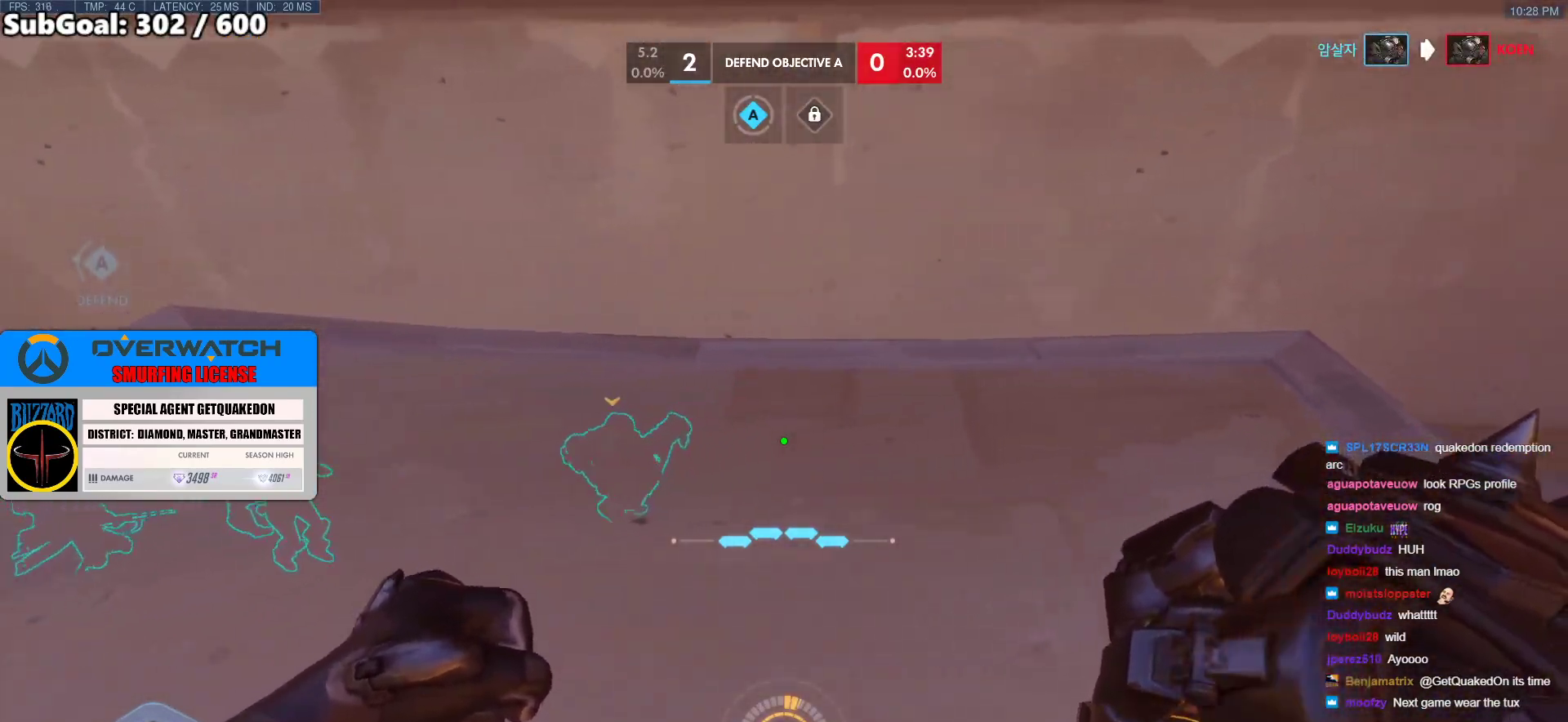
Gameplay with keyboard and mouse; each line is a JSON object with the keys and mouse buttons held at the frame after it. "events" lists presses ("down") and releases ("up") of "a", "ctrl", "d", "e", "f", "melee", "q", "r", "s", "shift", "space", "w", "mouse_left" and "mouse_right" between this image and that frame as [ms after this image, input, new state], when the widget could be followed in between. "mouse_left", "mouse_right" = the "left", "right" buttons of the "mouse" list. No other keys are recorded. Mouse movement is not recorded. Key names are as the overlay labels them; some are game actions (e.g. jump) rather than physical keys.
{"keys": ["a", "ctrl"], "mouse": [], "events": [[17, "d", "down"], [250, "a", "down"], [300, "d", "up"]]}
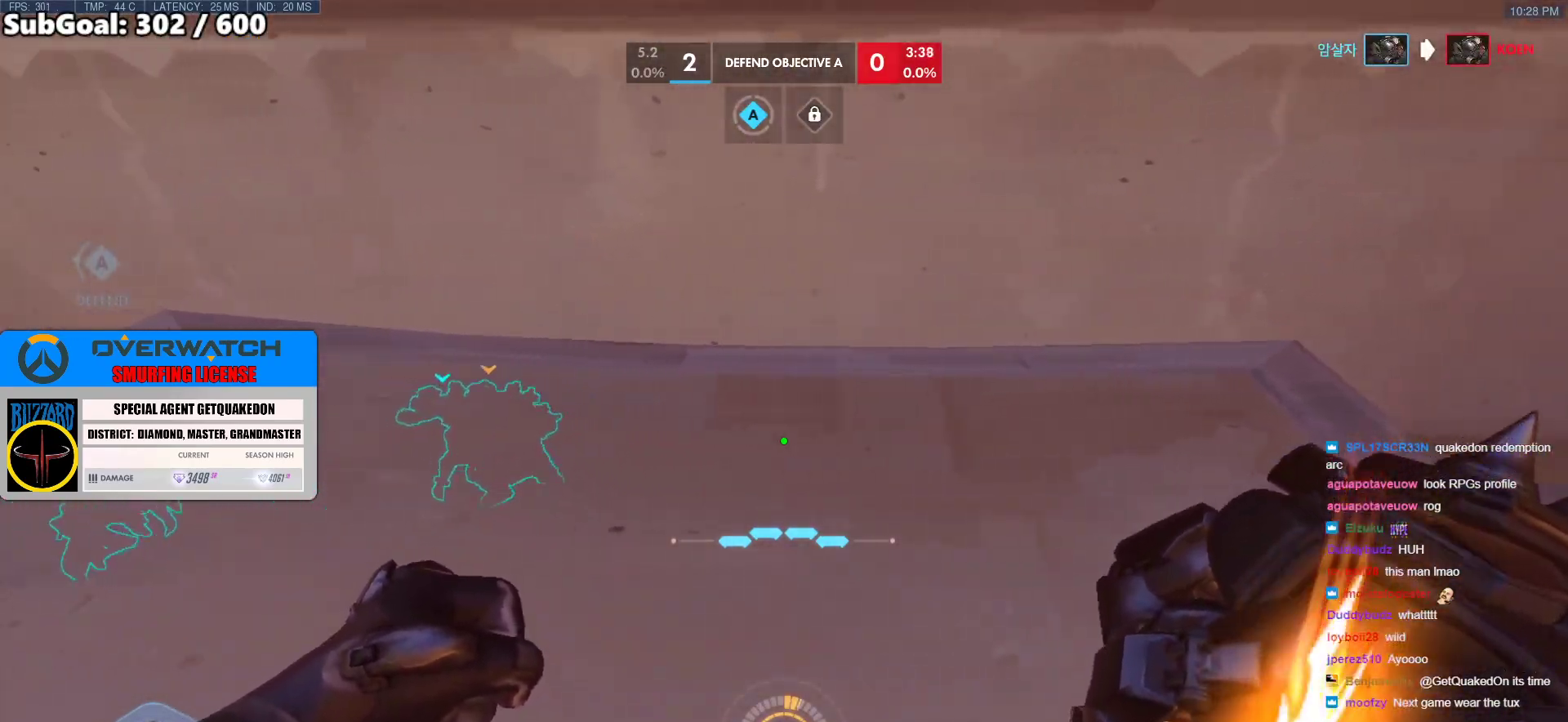
{"keys": ["ctrl", "d"], "mouse": [], "events": [[133, "a", "up"], [133, "d", "down"], [367, "d", "up"], [417, "d", "down"]]}
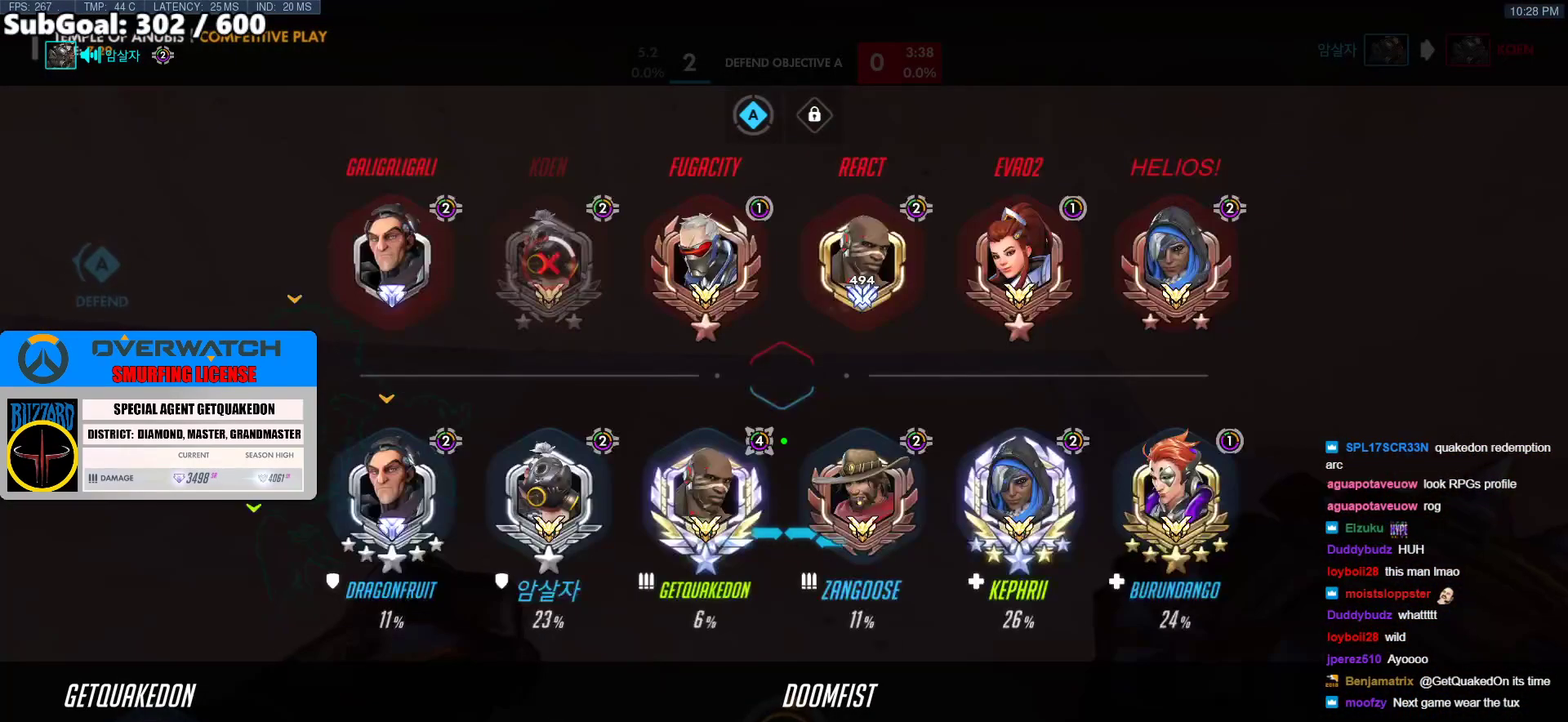
{"keys": ["a", "ctrl"], "mouse": [], "events": [[17, "d", "up"], [50, "a", "down"], [283, "a", "up"], [433, "a", "down"]]}
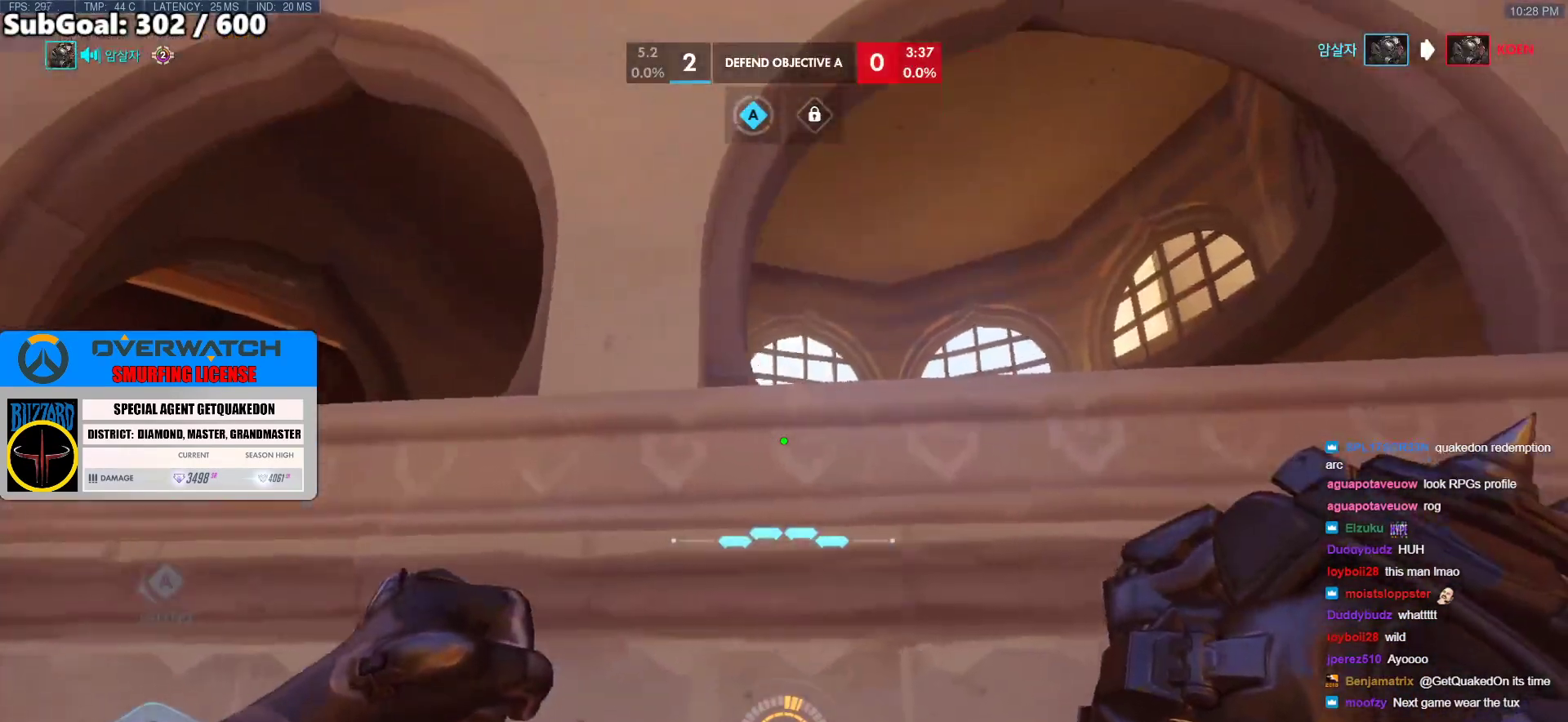
{"keys": ["a", "ctrl"], "mouse": [], "events": []}
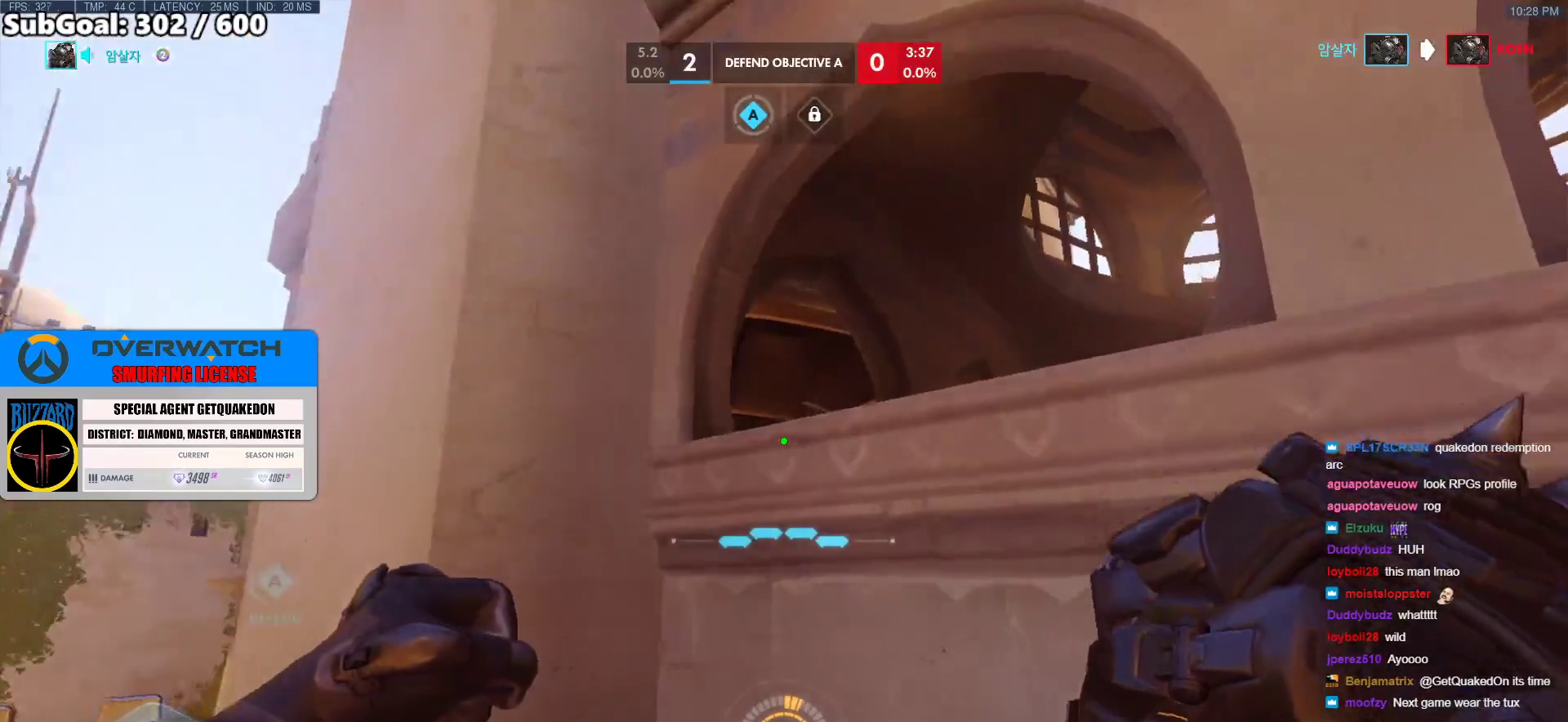
{"keys": ["a", "ctrl"], "mouse": [], "events": [[133, "a", "up"], [133, "d", "down"], [367, "a", "down"], [367, "d", "up"]]}
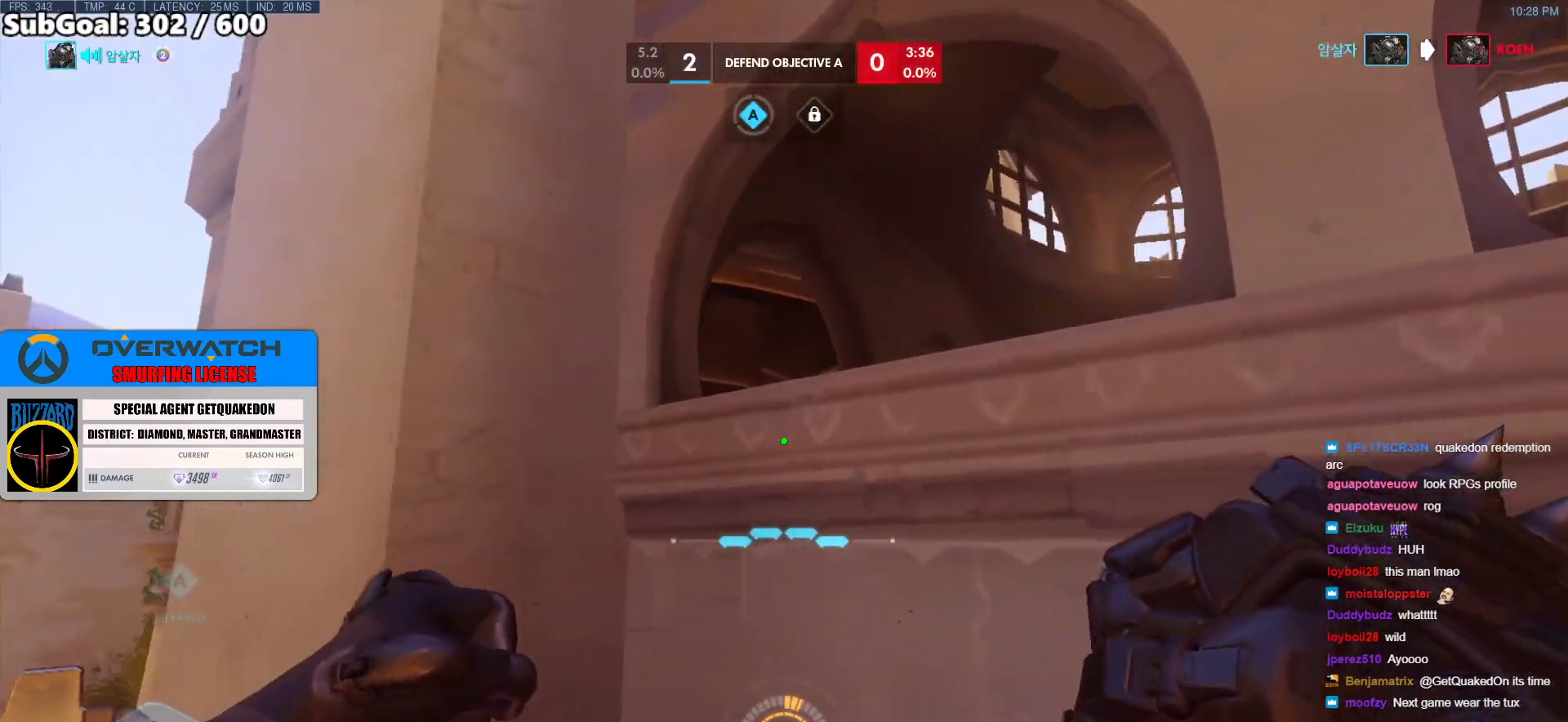
{"keys": ["a", "ctrl"], "mouse": [], "events": [[100, "a", "up"], [150, "d", "down"], [283, "a", "down"], [283, "d", "up"]]}
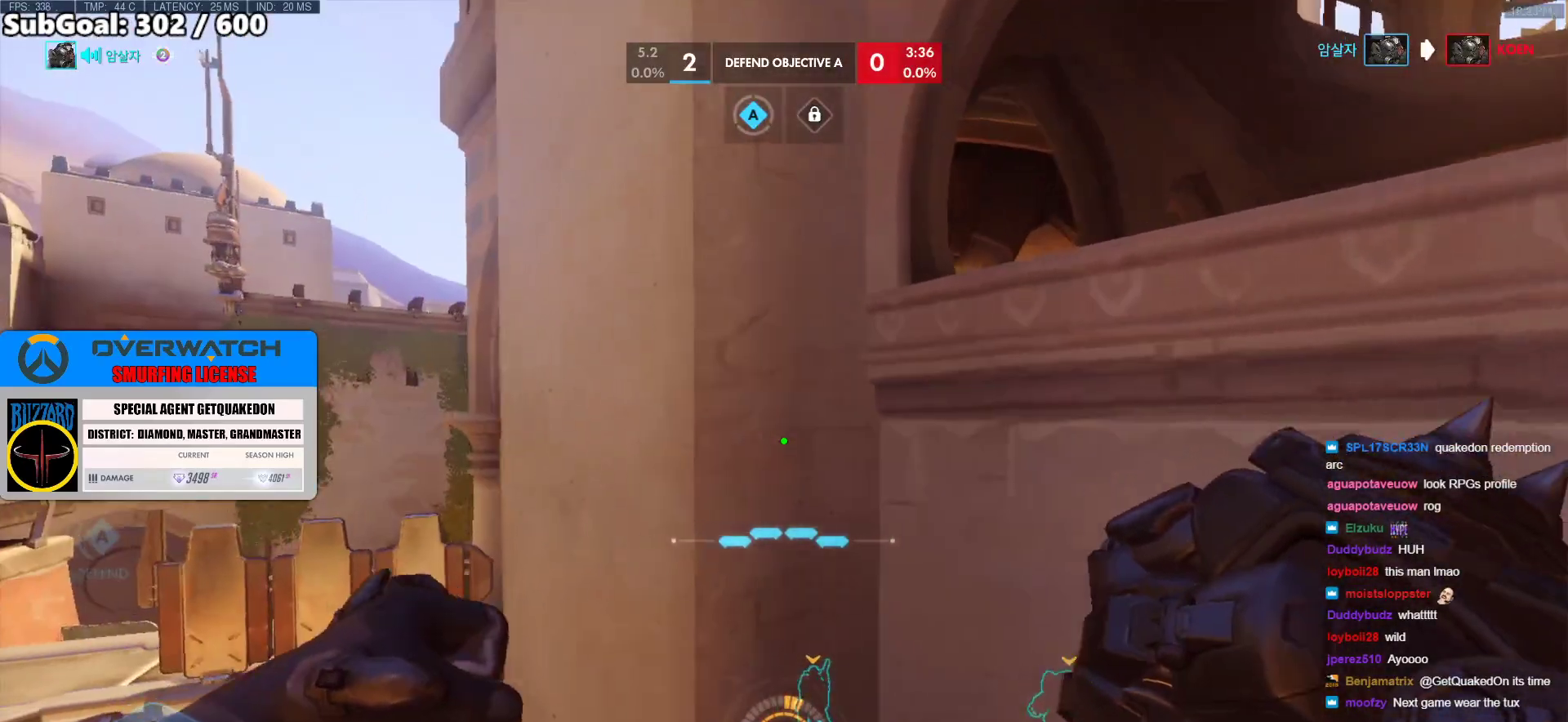
{"keys": ["a", "ctrl", "d"], "mouse": [], "events": [[117, "a", "up"], [250, "d", "down"], [450, "a", "down"]]}
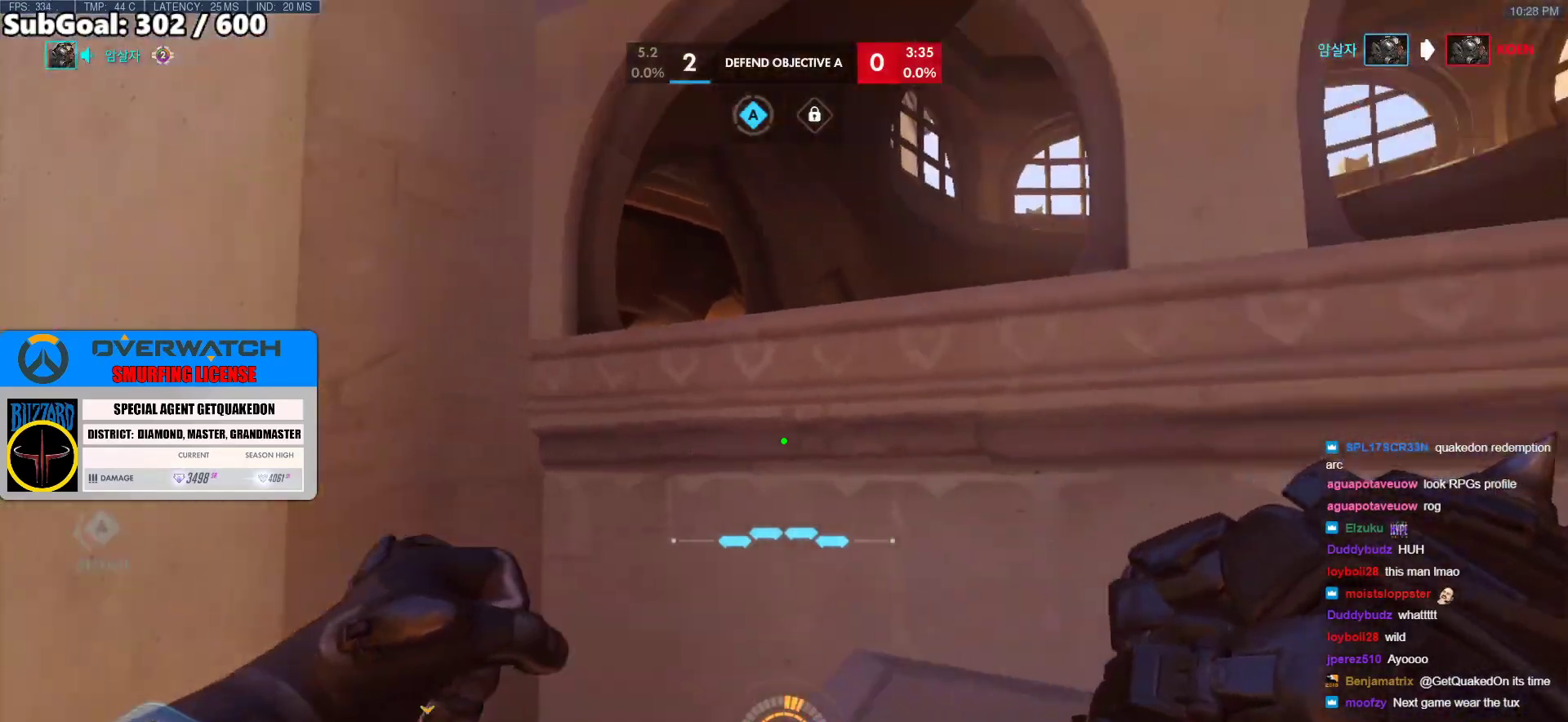
{"keys": ["ctrl", "d"], "mouse": [], "events": [[33, "d", "up"], [183, "a", "up"], [183, "d", "down"]]}
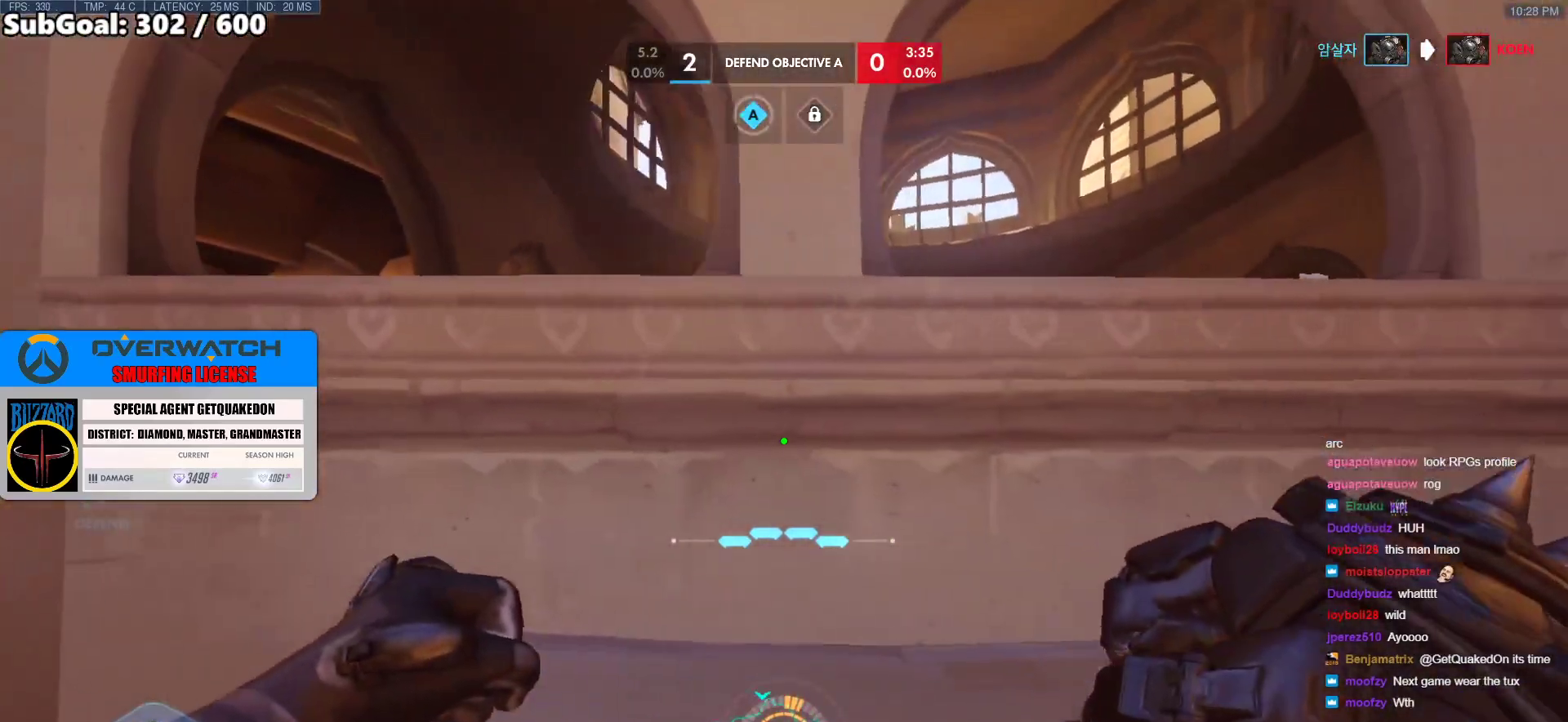
{"keys": [], "mouse": [], "events": [[100, "w", "down"], [250, "ctrl", "up"], [250, "w", "up"], [383, "d", "up"]]}
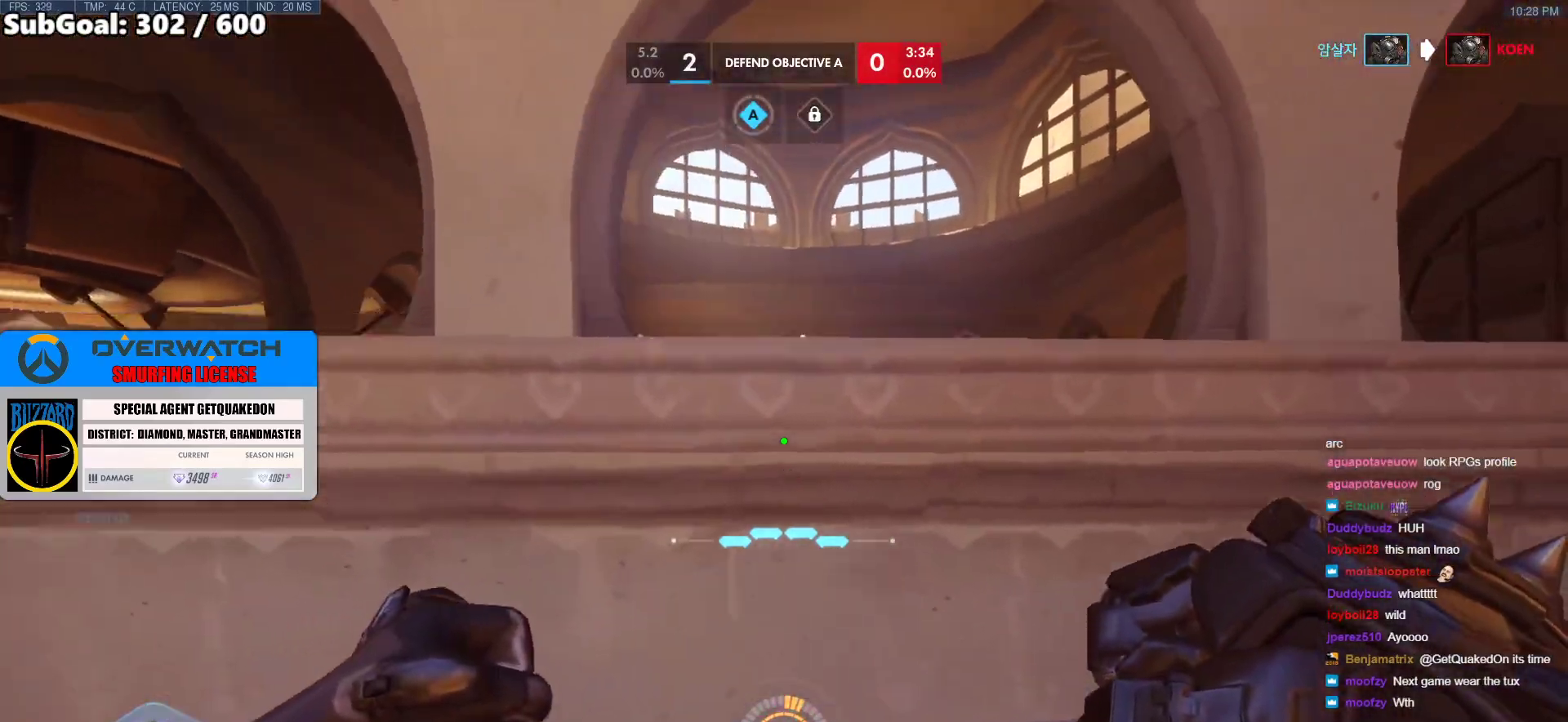
{"keys": ["w"], "mouse": [], "events": [[17, "space", "down"], [117, "w", "down"], [267, "space", "up"], [300, "e", "down"], [400, "e", "up"]]}
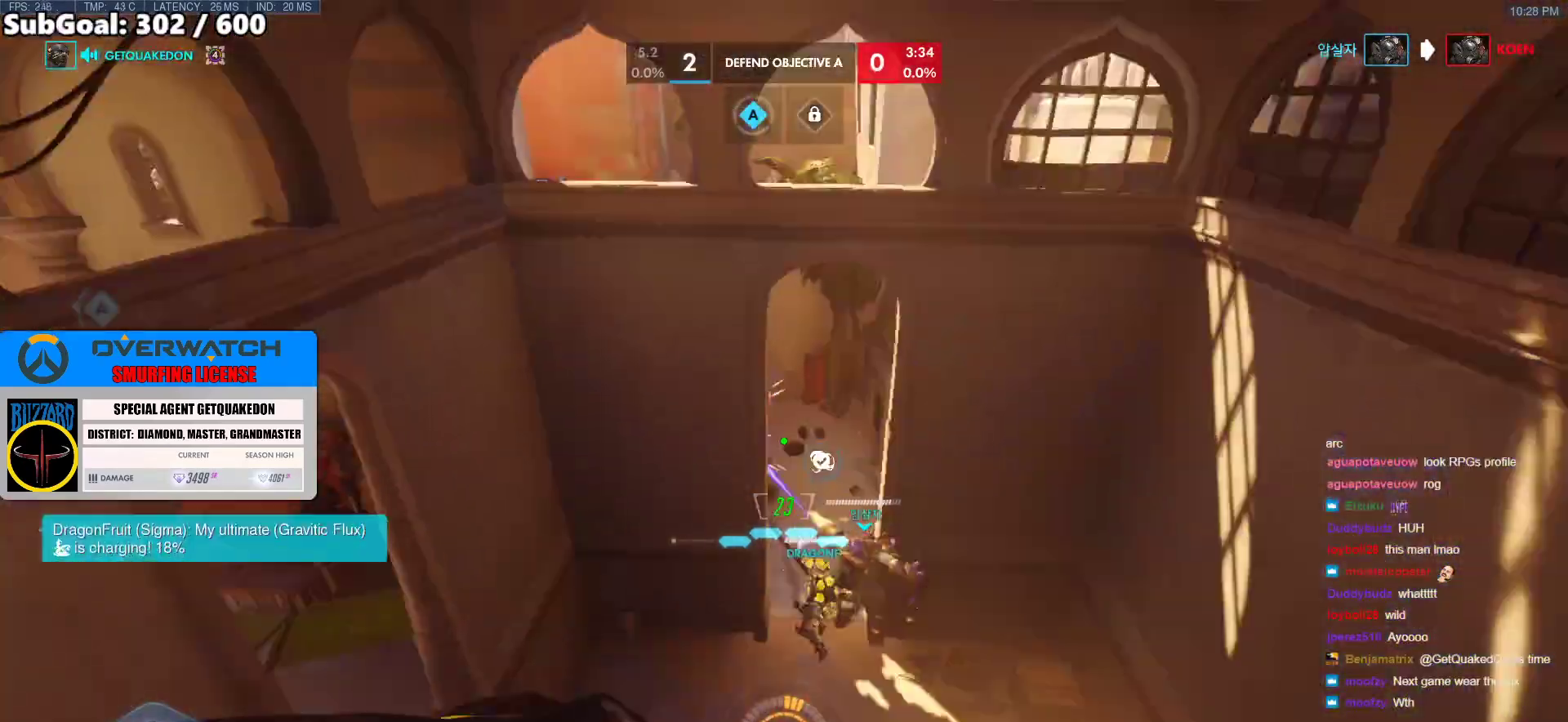
{"keys": ["w"], "mouse": [], "events": []}
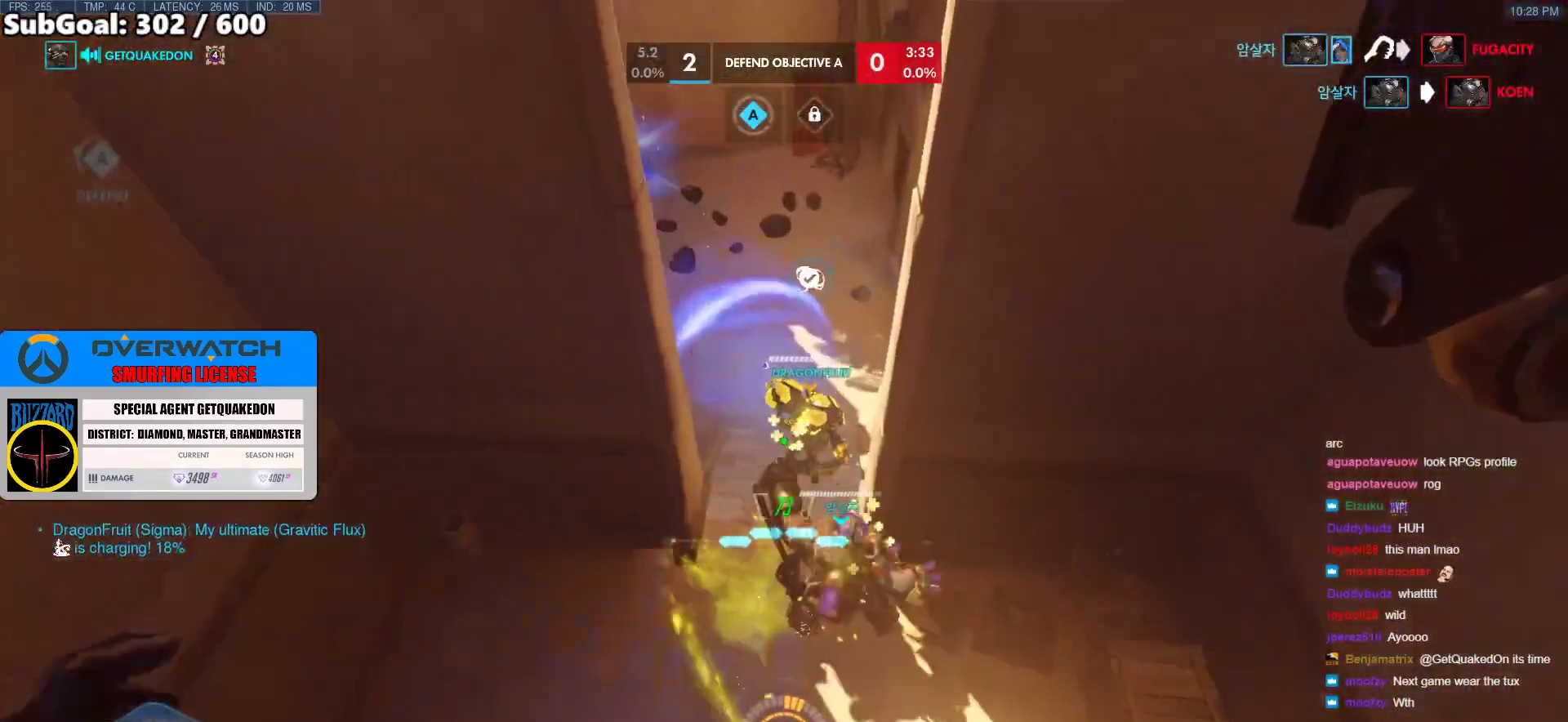
{"keys": ["a"], "mouse": [], "events": [[150, "a", "down"], [483, "w", "up"]]}
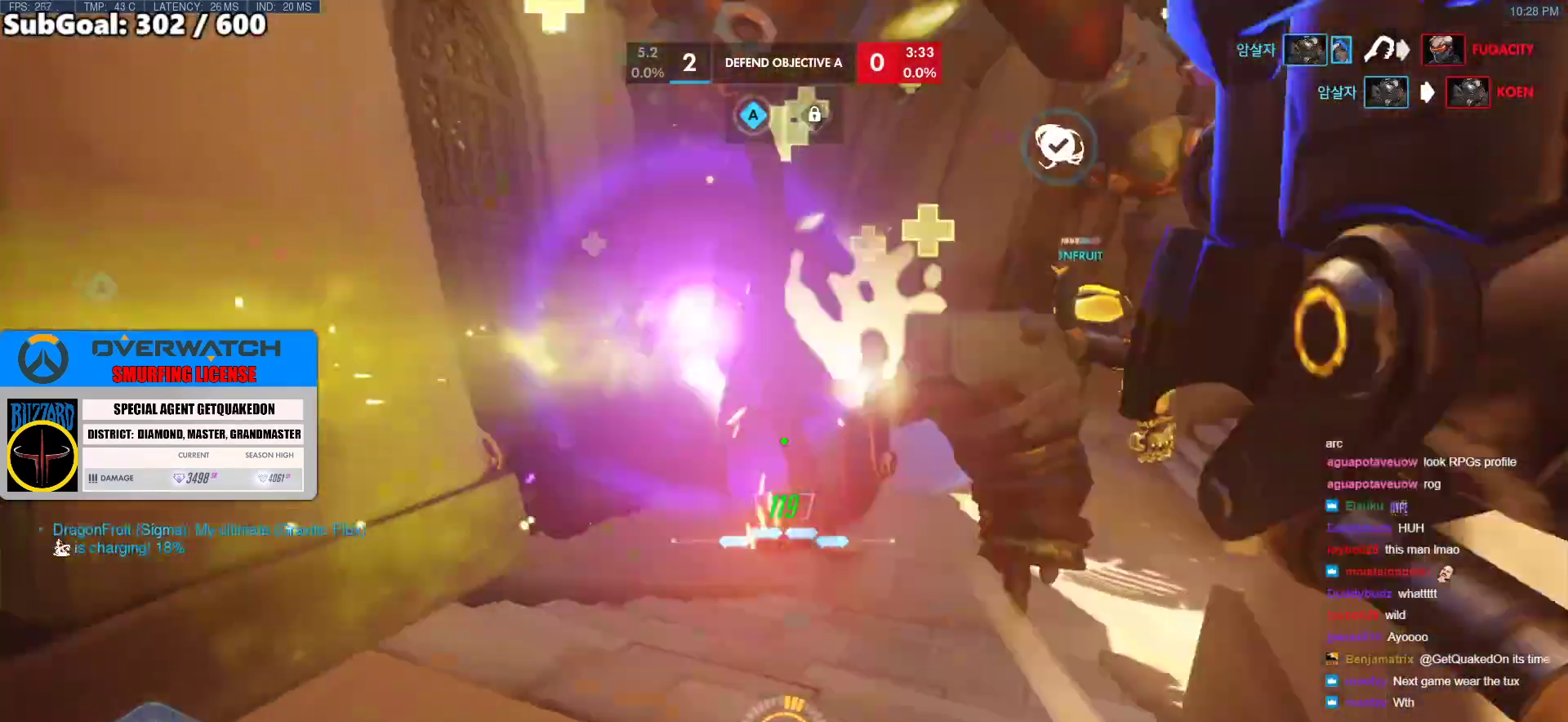
{"keys": ["a"], "mouse": [], "events": [[117, "s", "down"], [167, "mouse_left", "down"], [167, "space", "down"], [350, "space", "up"], [400, "mouse_left", "up"], [450, "s", "up"]]}
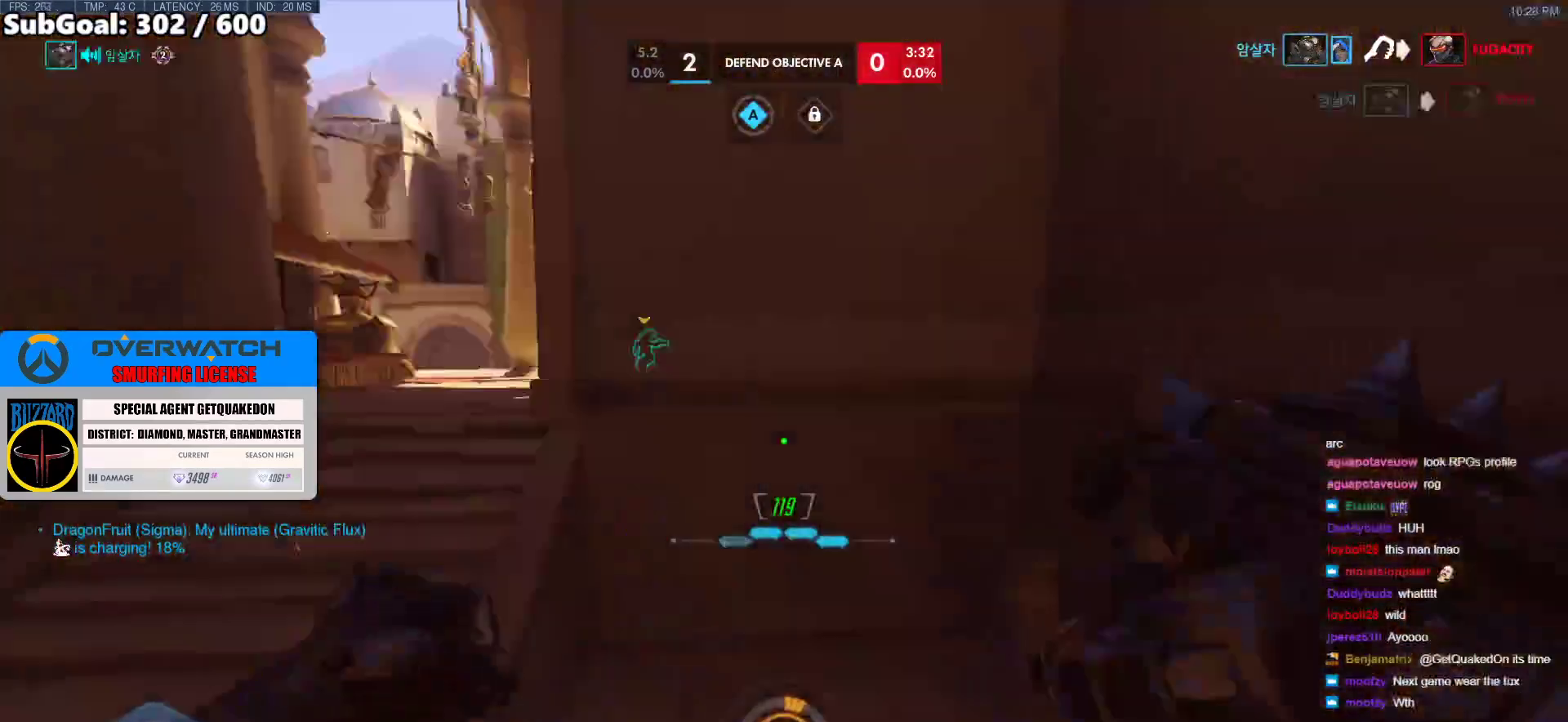
{"keys": ["w"], "mouse": [], "events": [[133, "w", "down"], [417, "a", "up"]]}
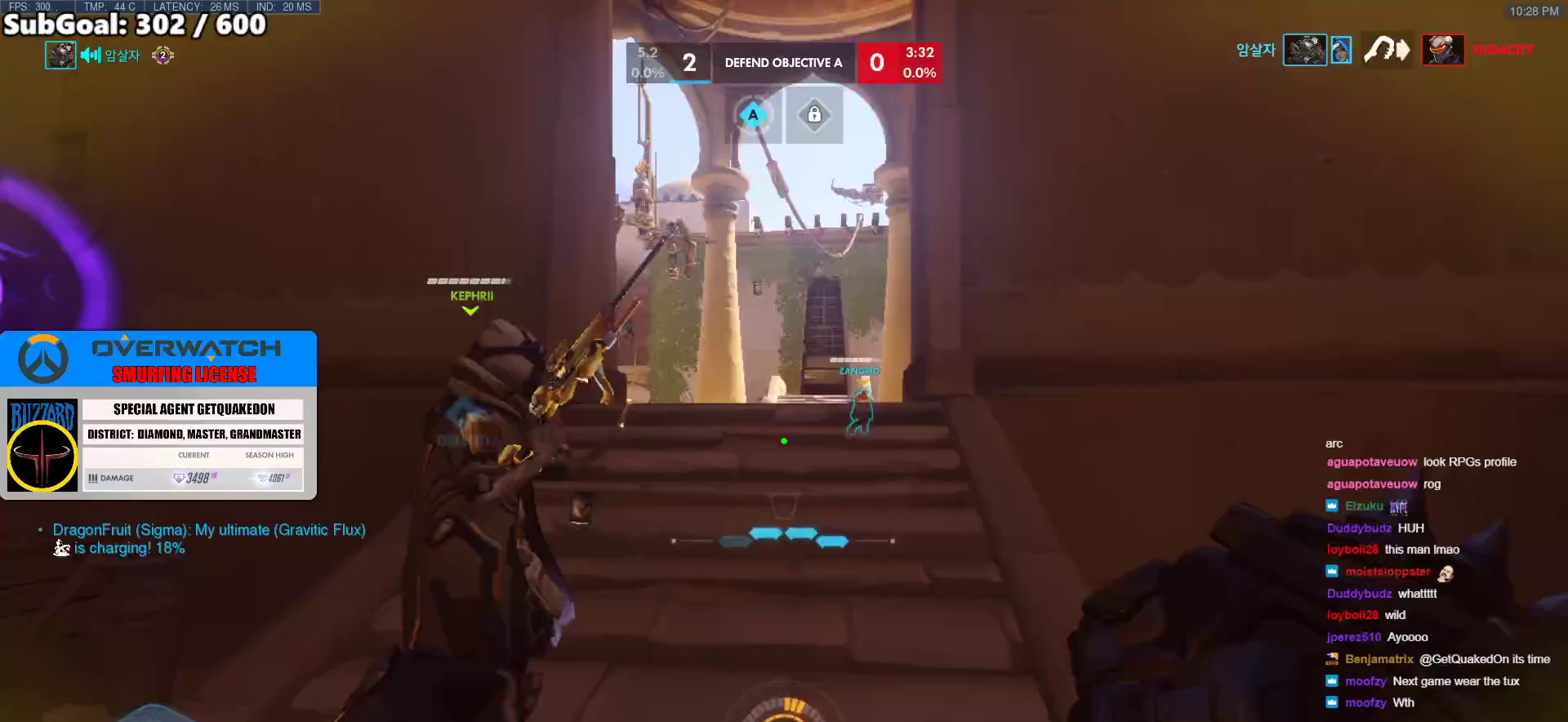
{"keys": ["a", "w"], "mouse": [], "events": [[17, "space", "down"], [200, "space", "up"], [283, "a", "down"]]}
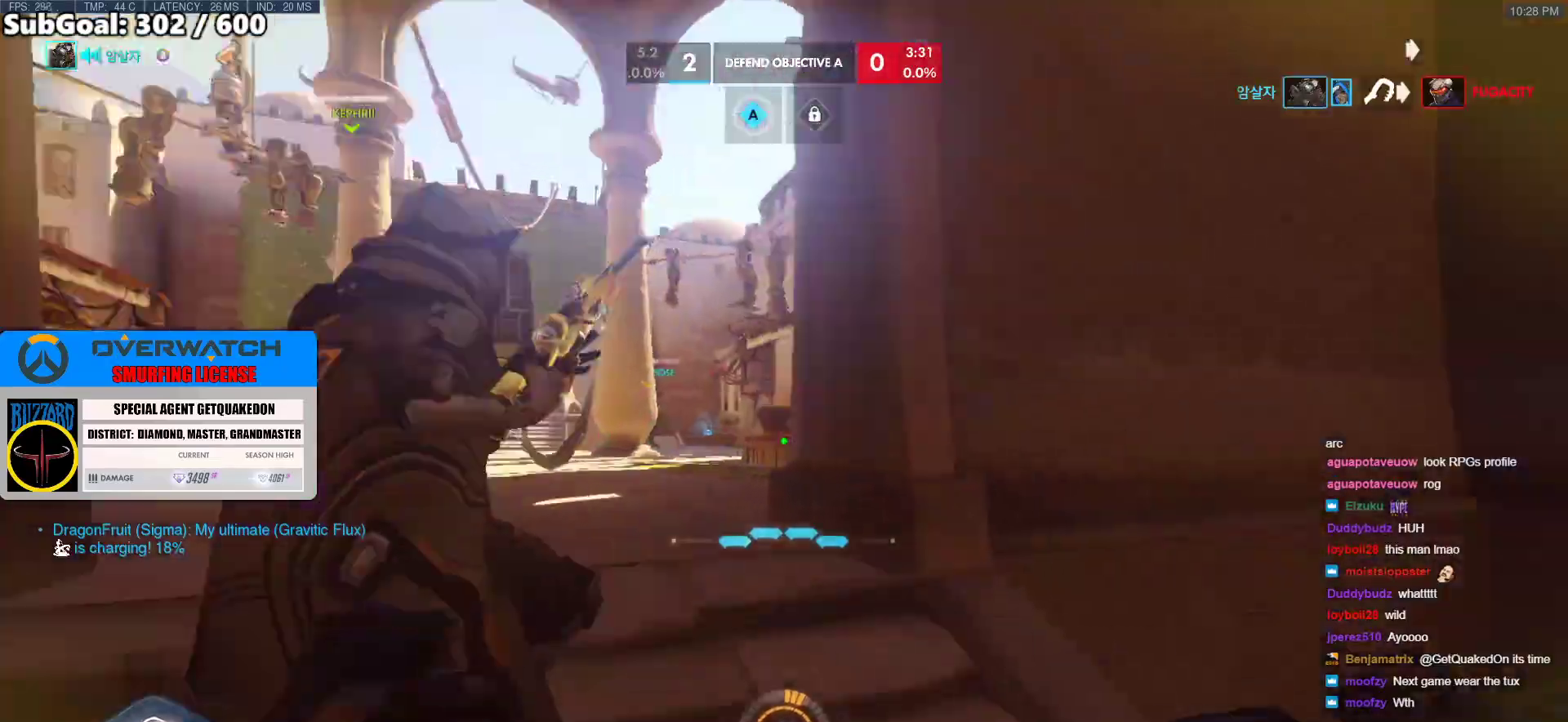
{"keys": ["d"], "mouse": [], "events": [[67, "w", "up"], [217, "s", "down"], [350, "a", "up"], [500, "d", "down"], [500, "s", "up"]]}
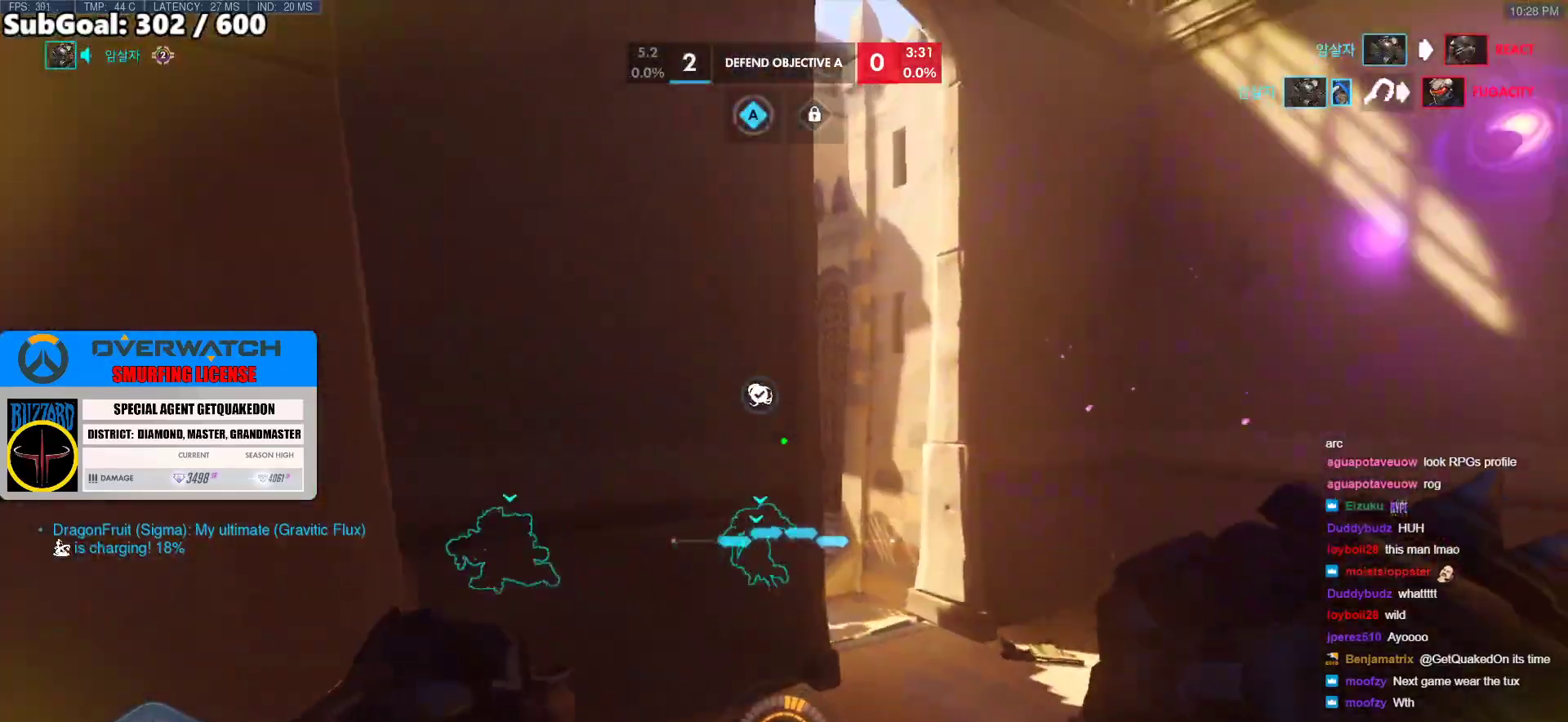
{"keys": ["a", "w"], "mouse": [], "events": [[83, "a", "down"], [133, "a", "up"], [233, "w", "down"], [267, "d", "up"], [317, "a", "down"]]}
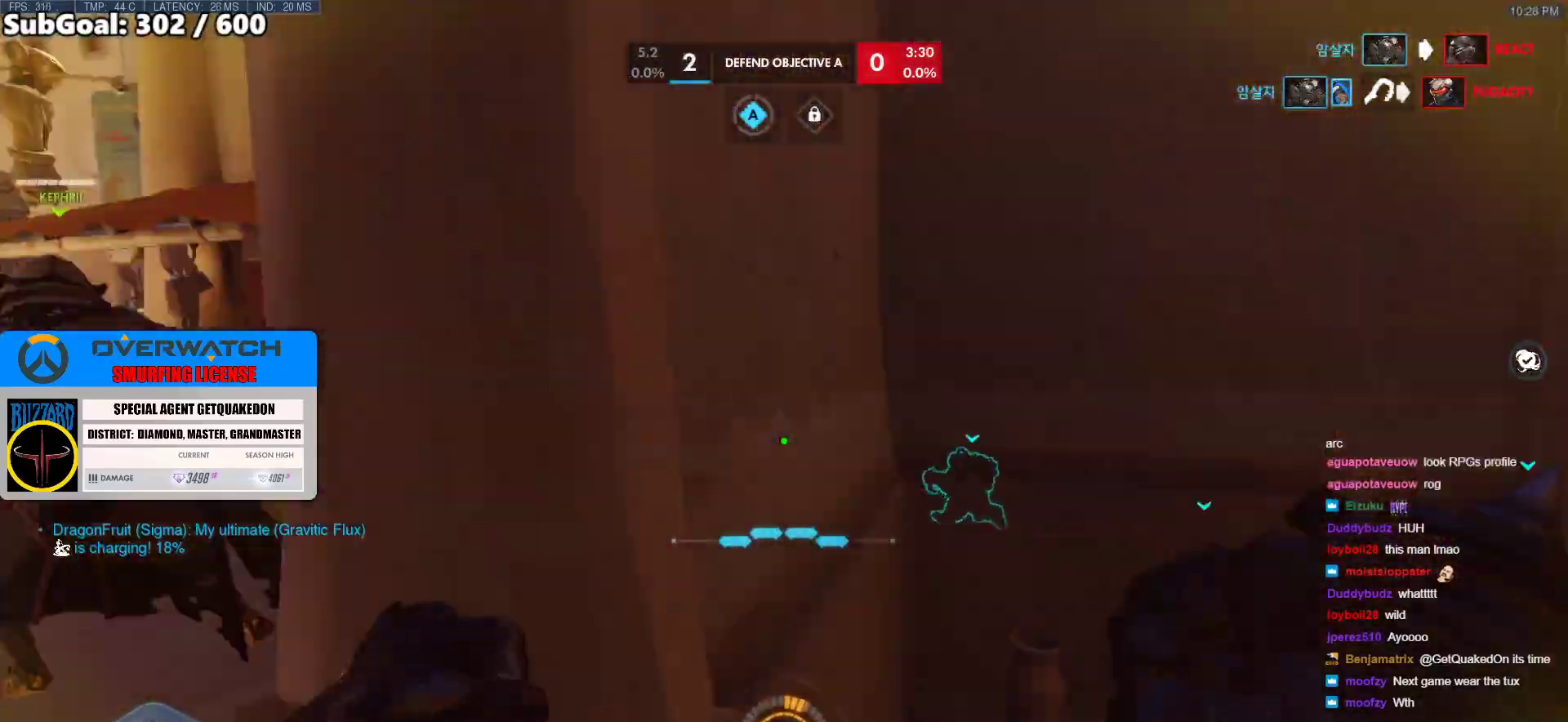
{"keys": ["a", "w"], "mouse": [], "events": []}
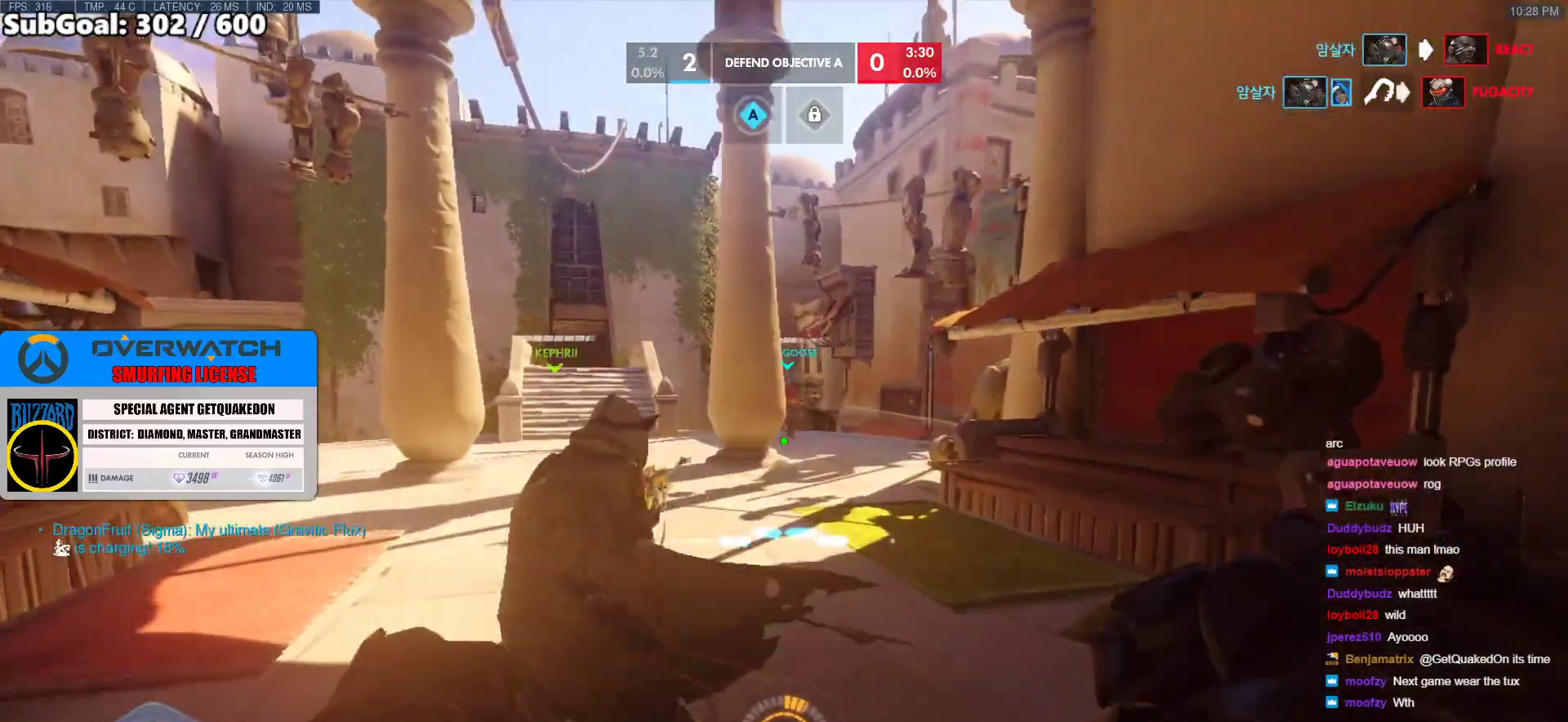
{"keys": ["w"], "mouse": [], "events": [[17, "a", "up"]]}
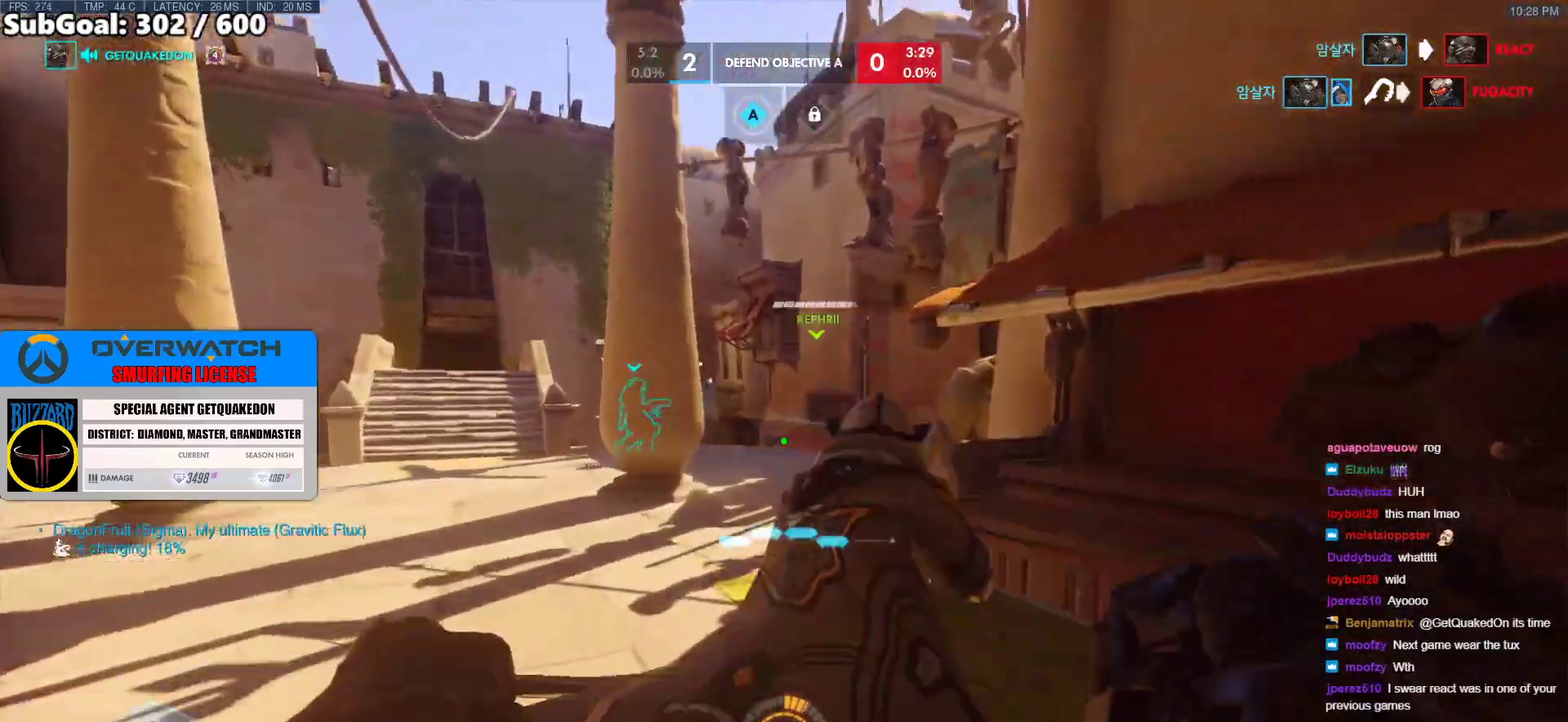
{"keys": ["a", "w"], "mouse": [], "events": [[33, "a", "down"]]}
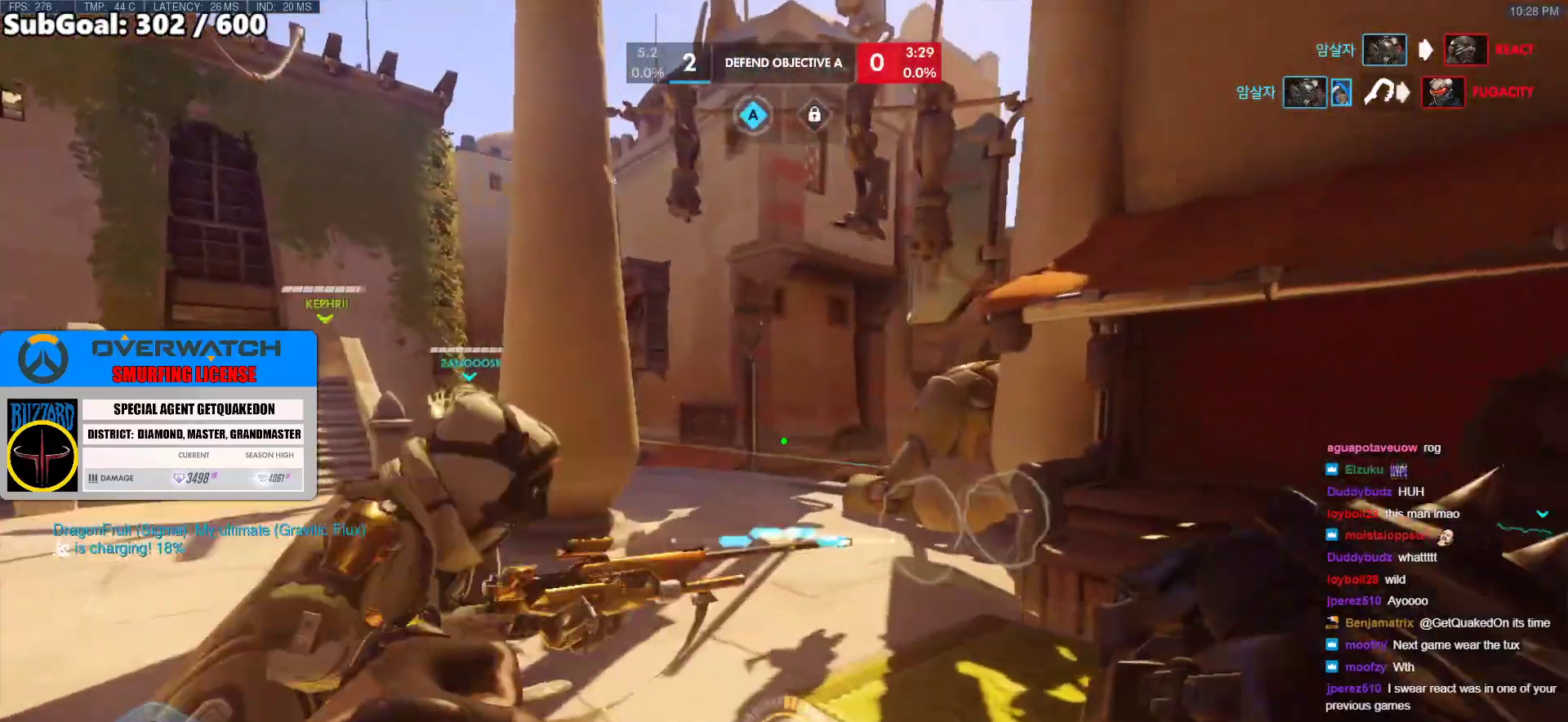
{"keys": ["a", "w"], "mouse": [], "events": []}
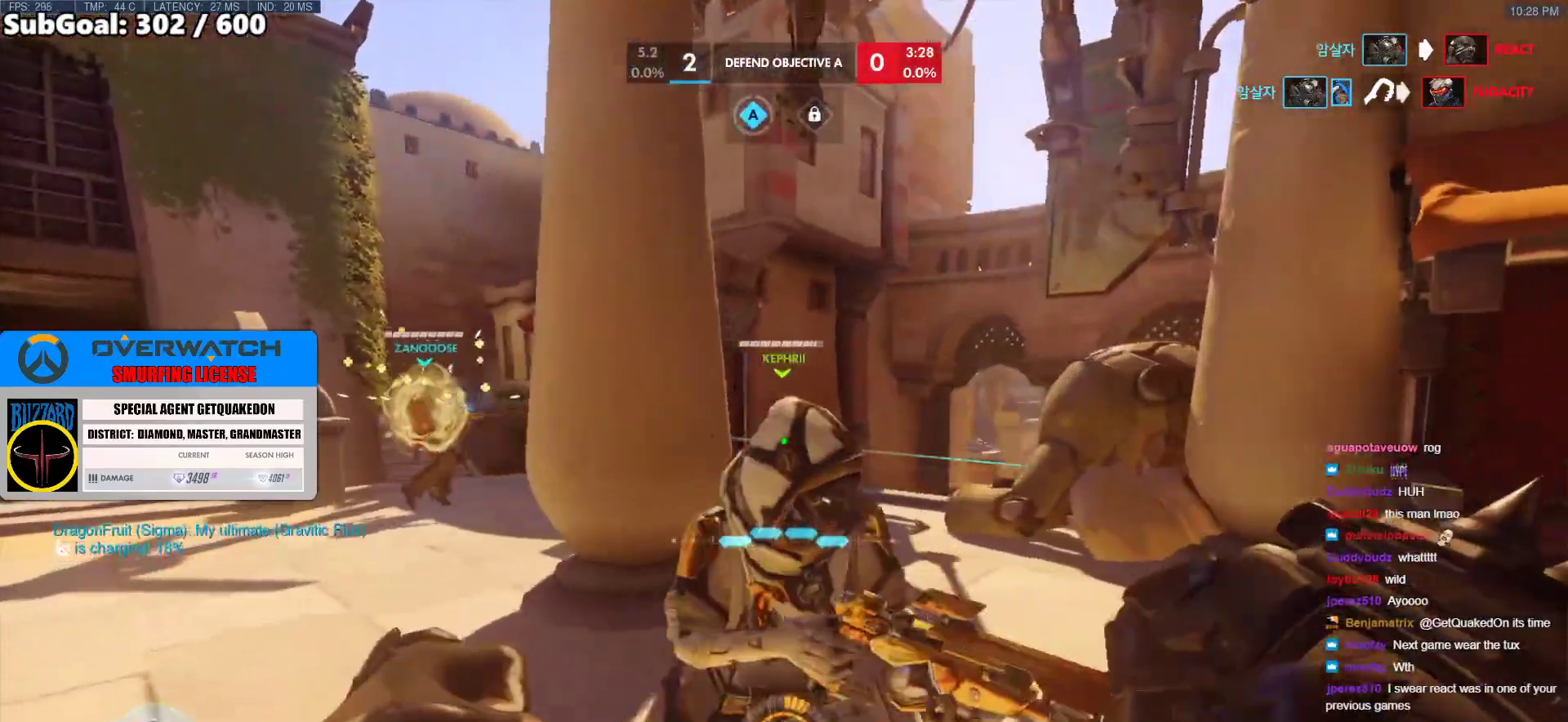
{"keys": ["a", "w"], "mouse": [], "events": []}
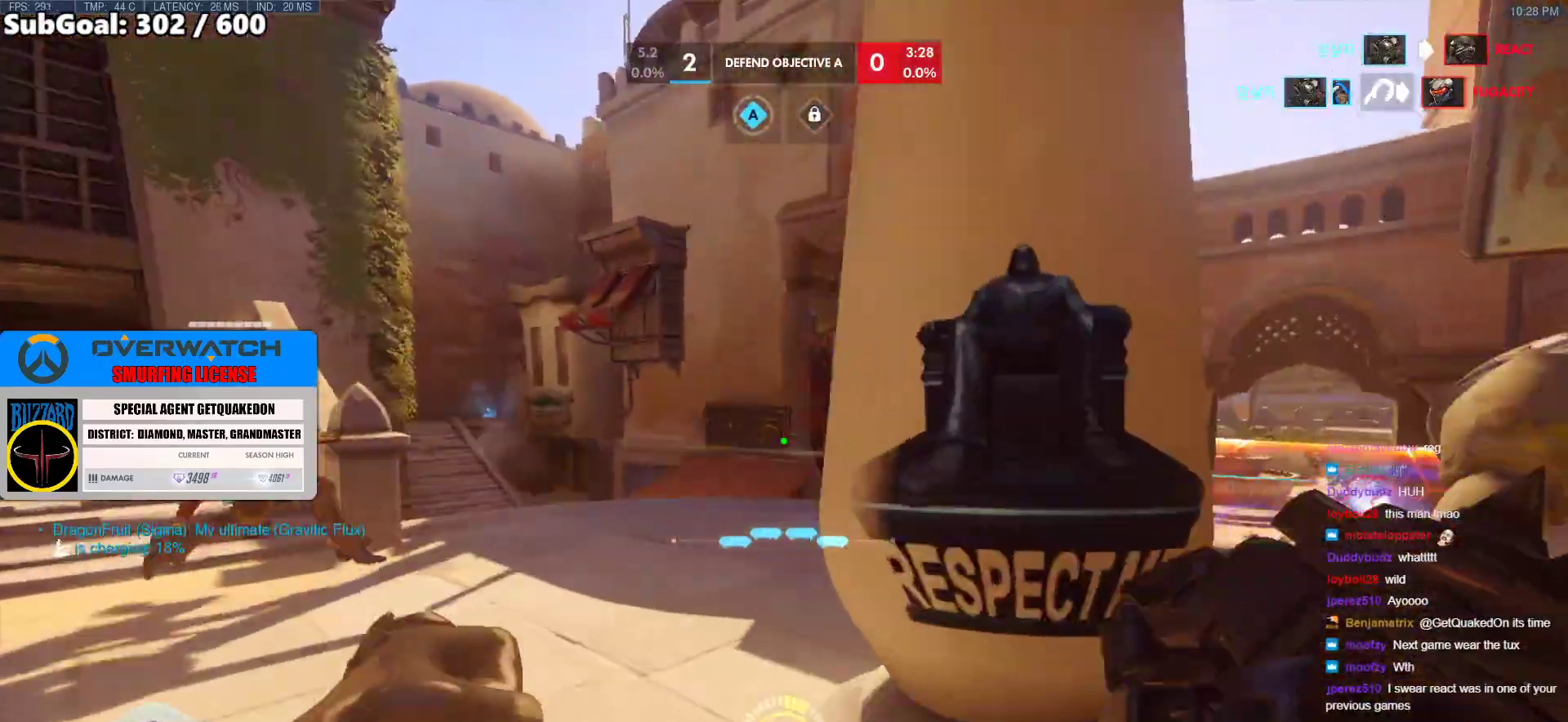
{"keys": ["a", "w"], "mouse": [], "events": []}
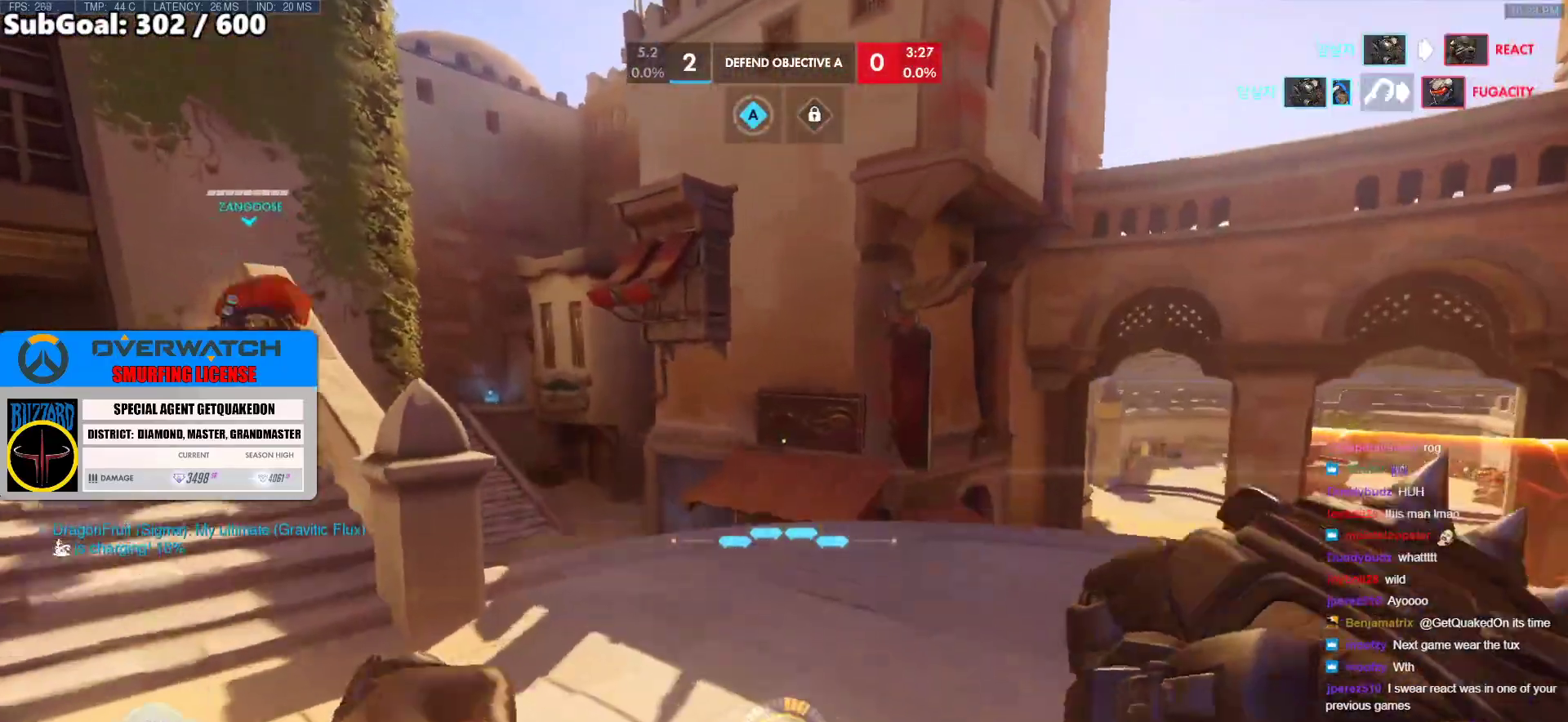
{"keys": ["s"], "mouse": ["right"], "events": [[17, "mouse_right", "down"], [17, "space", "down"], [17, "w", "up"], [100, "space", "up"], [433, "a", "up"], [483, "s", "down"]]}
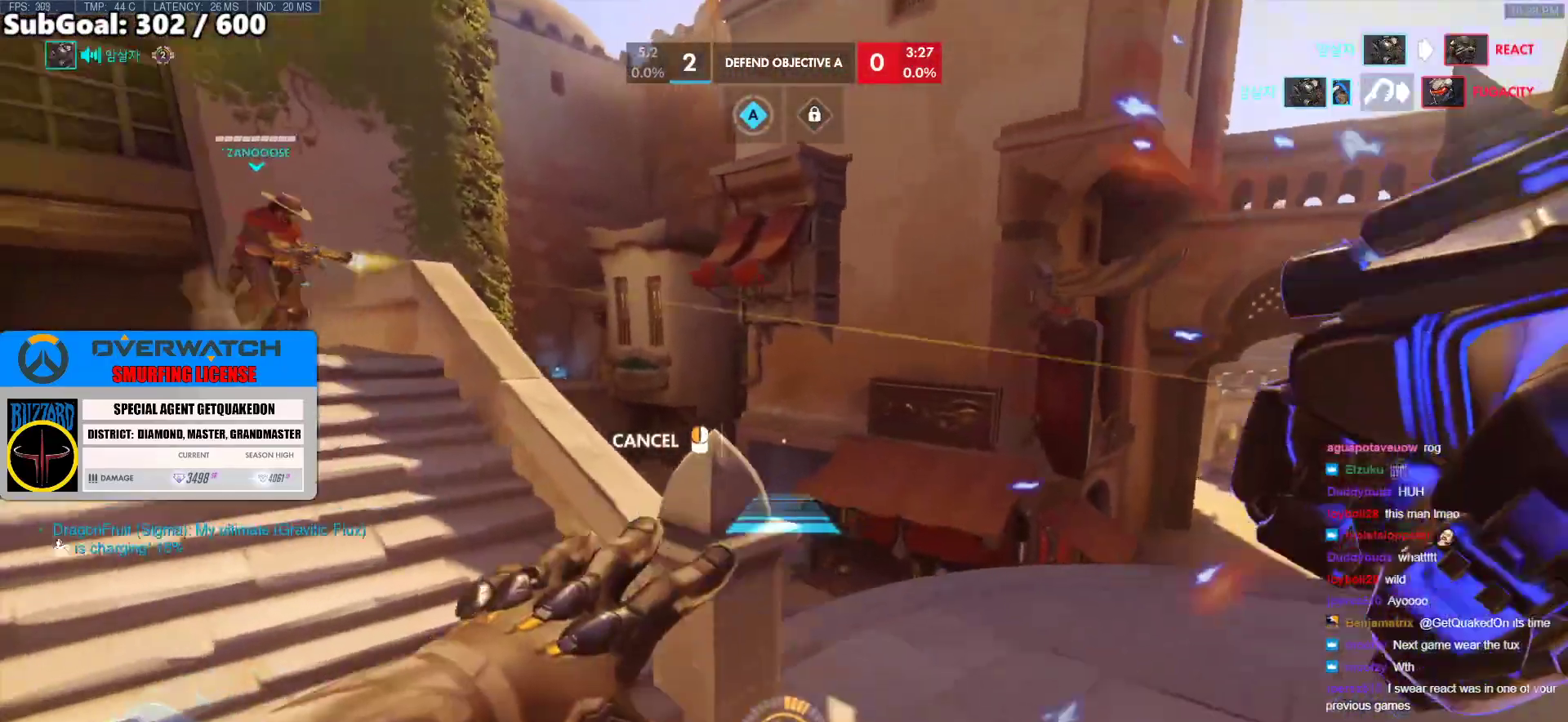
{"keys": ["s", "space"], "mouse": ["right"], "events": [[450, "space", "down"]]}
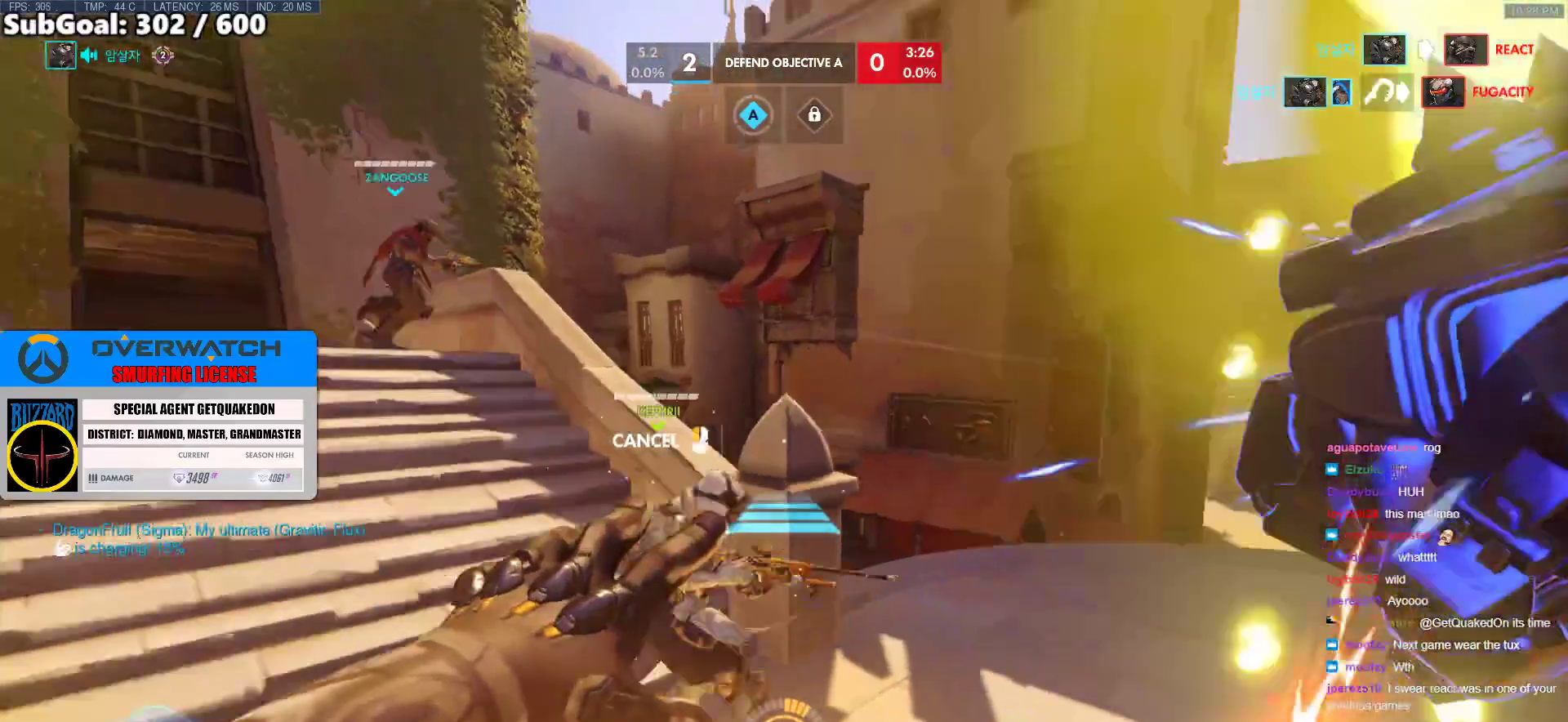
{"keys": ["space", "w"], "mouse": [], "events": [[33, "s", "up"], [83, "space", "up"], [183, "w", "down"], [467, "mouse_right", "up"], [467, "space", "down"]]}
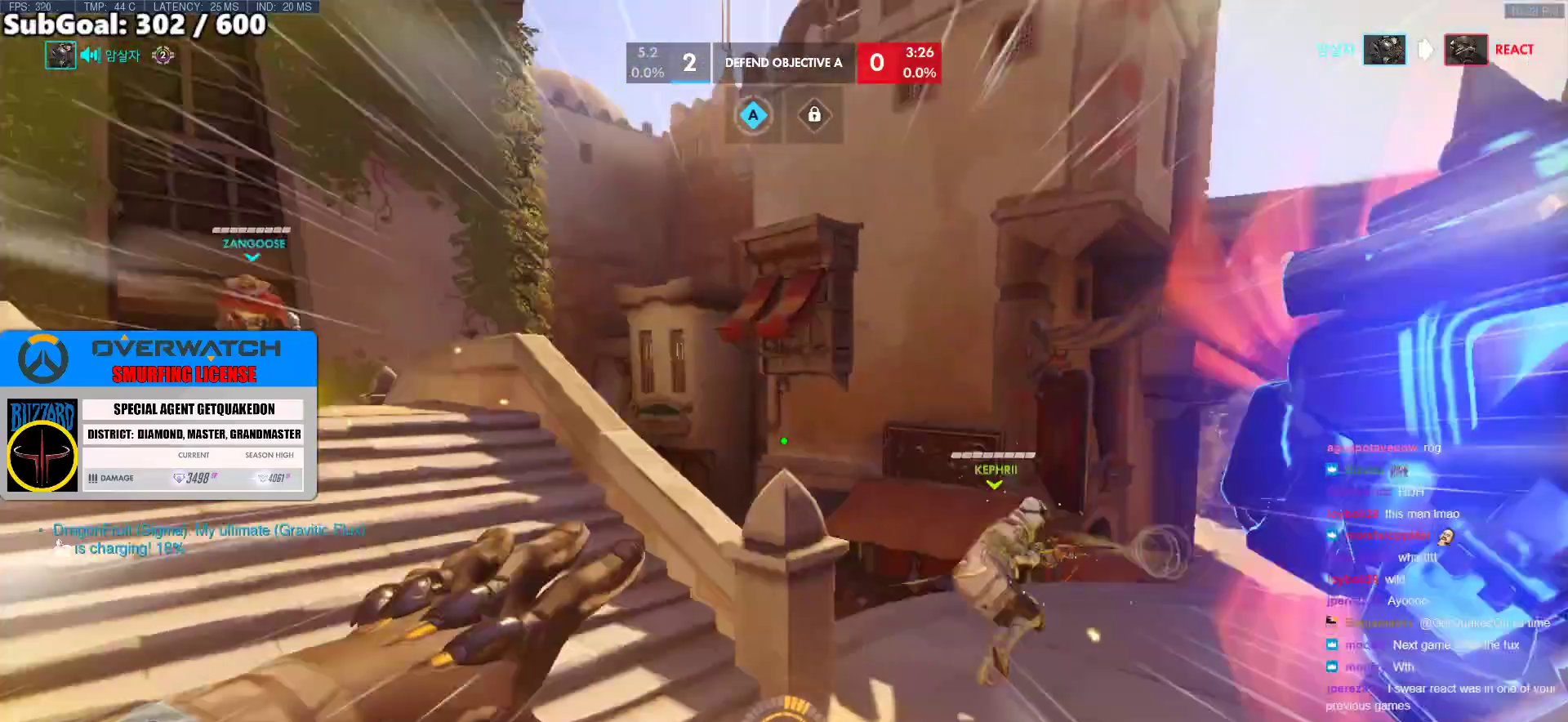
{"keys": ["w"], "mouse": [], "events": [[250, "space", "up"]]}
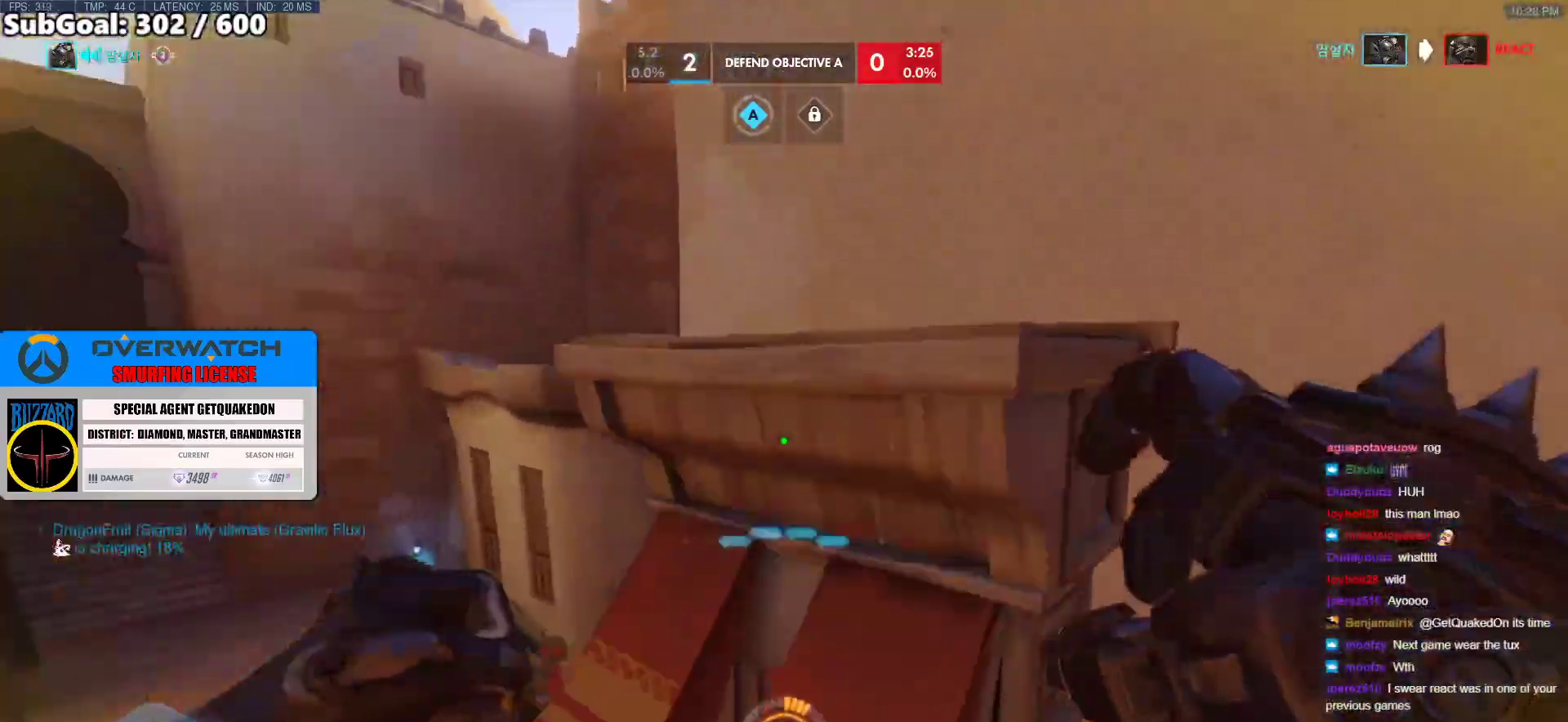
{"keys": ["w"], "mouse": [], "events": []}
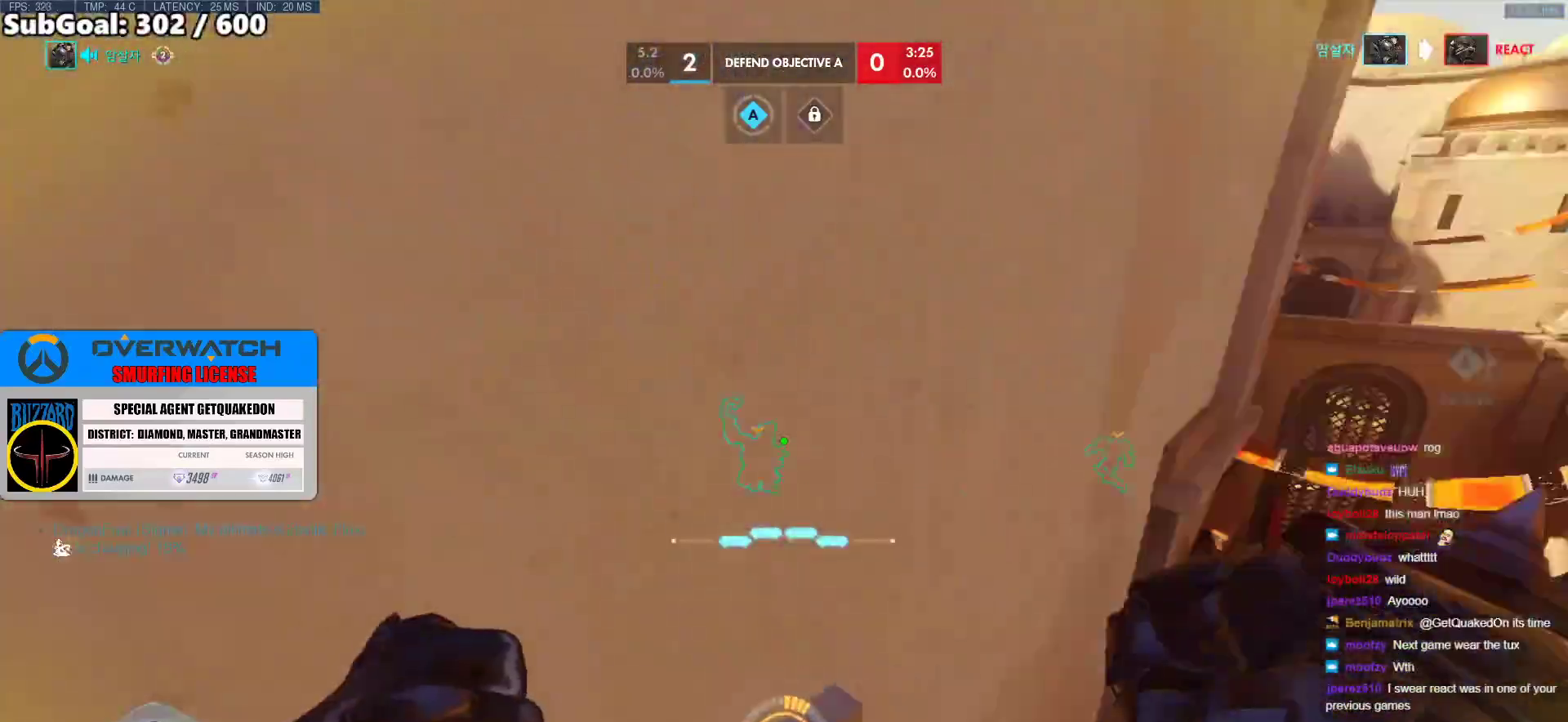
{"keys": [], "mouse": [], "events": [[83, "w", "up"]]}
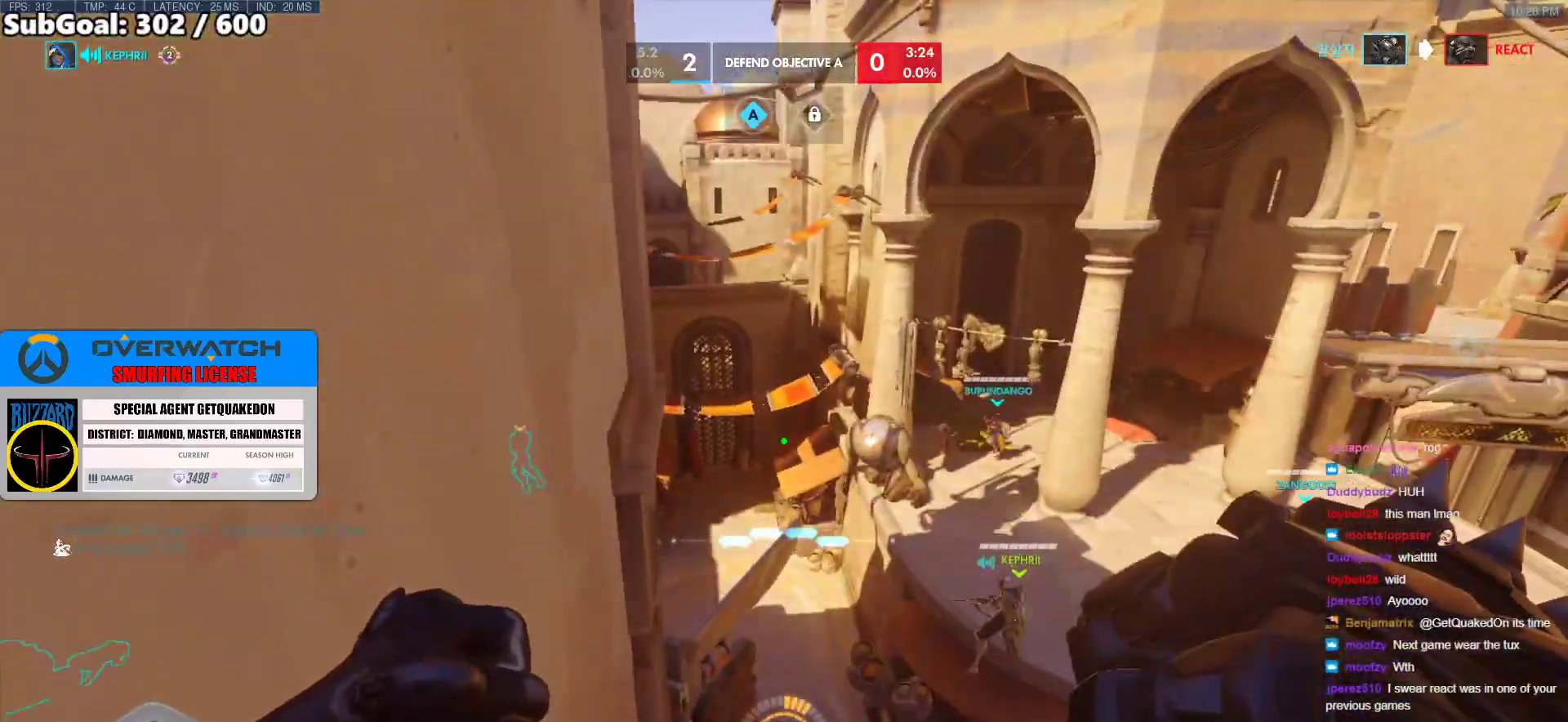
{"keys": [], "mouse": [], "events": []}